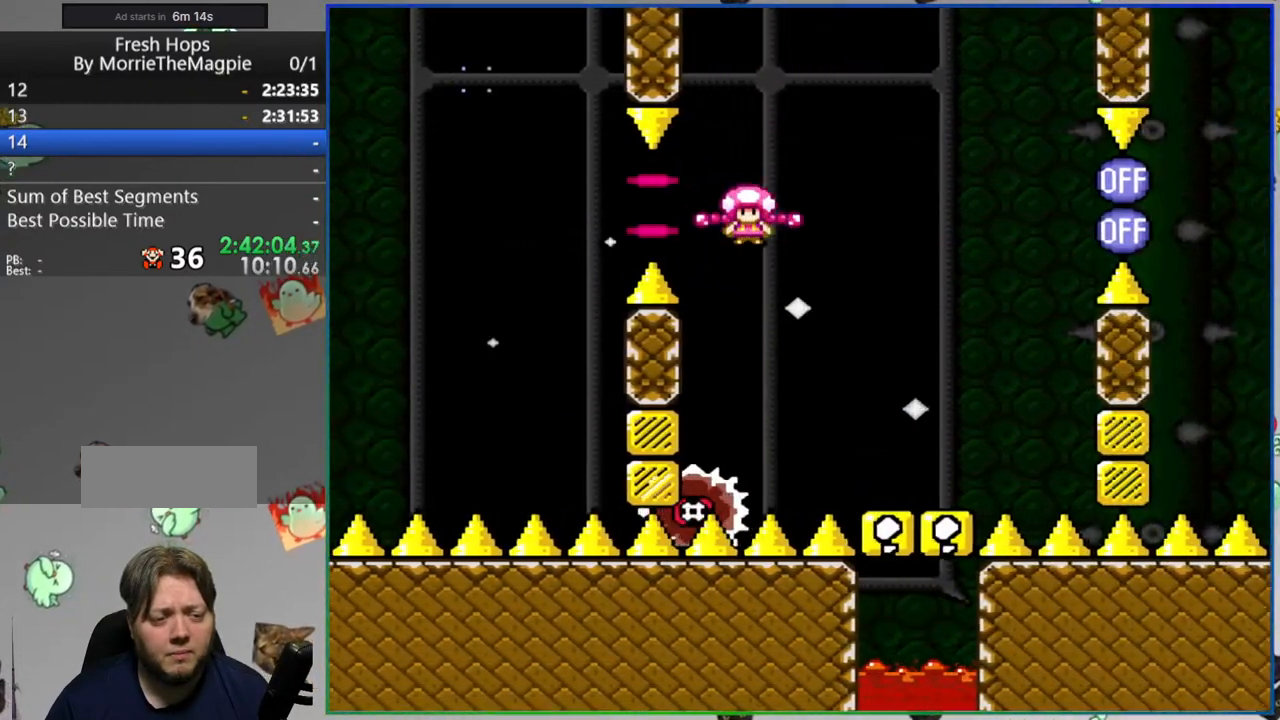
Gameplay with a controller (Nintendo layout); each line is a JSON object with the inputs held at the frame after it (dt_ms = milliseconds from this image to that frame). "events" lists button and stick changes between this image and that frame as [ms after this image, input, new state], when the widget could be followed in between. Not read: B DPAD_LEFT L3 R1 R3 START.
{"dt_ms": 500, "buttons": ["Y", "DPAD_RIGHT"], "events": []}
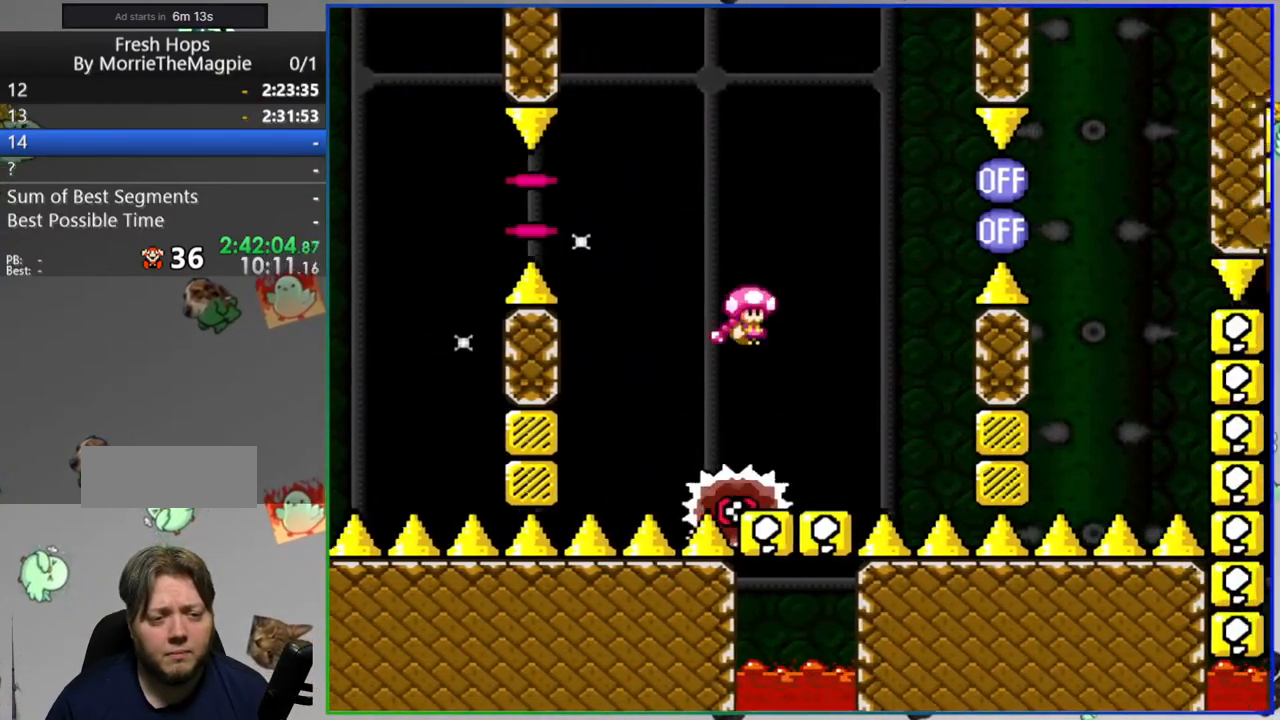
{"dt_ms": 500, "buttons": ["Y"], "events": [[333, "DPAD_RIGHT", "up"]]}
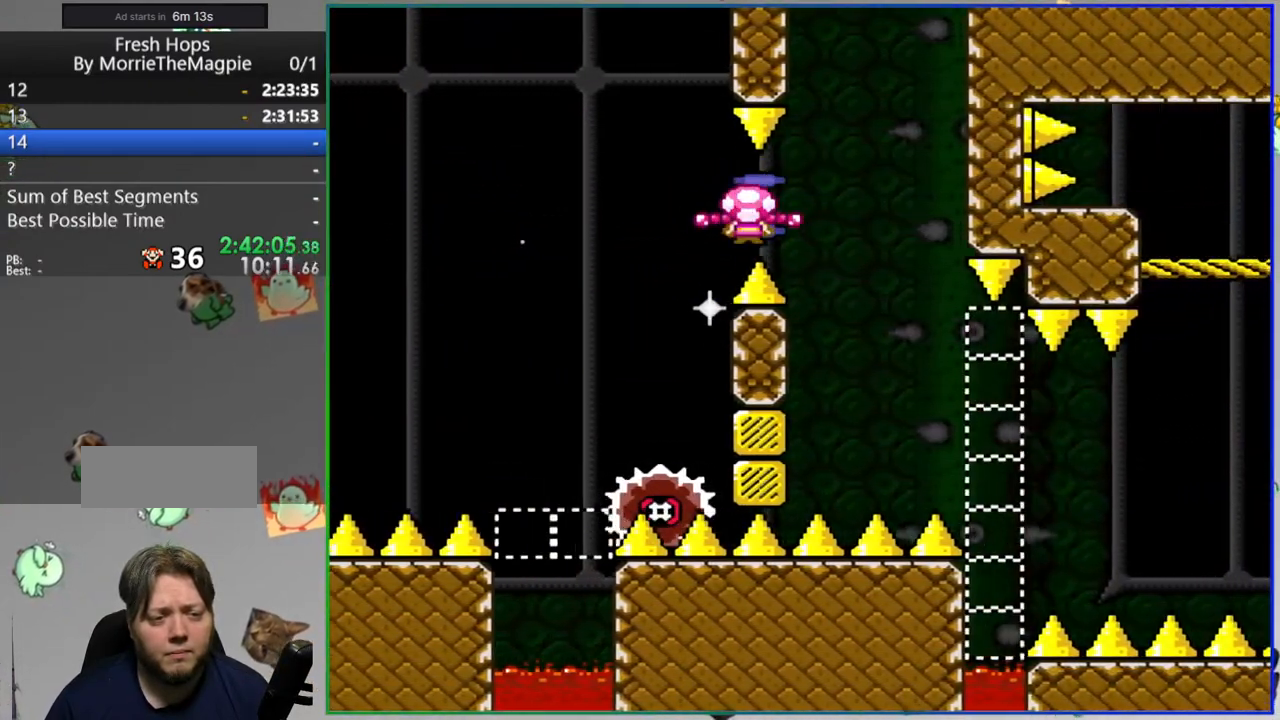
{"dt_ms": 500, "buttons": [], "events": [[133, "Y", "up"], [283, "A", "down"], [383, "A", "up"]]}
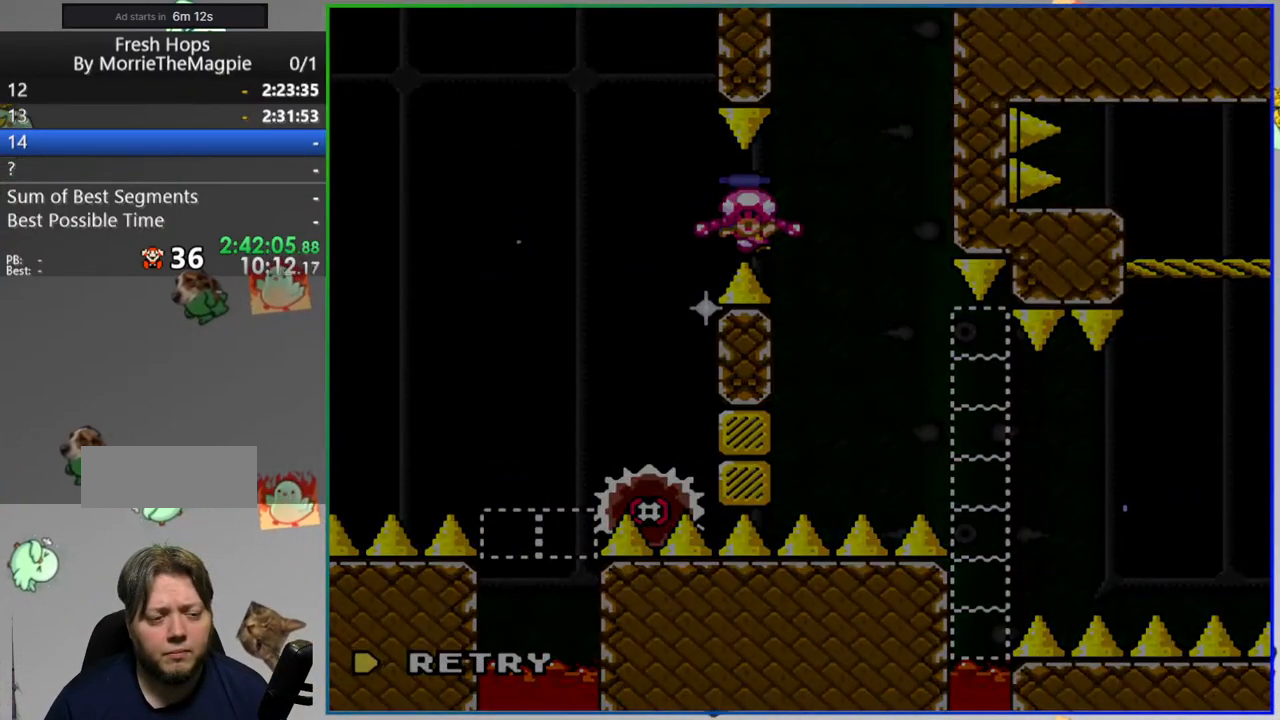
{"dt_ms": 1000, "buttons": ["Y"]}
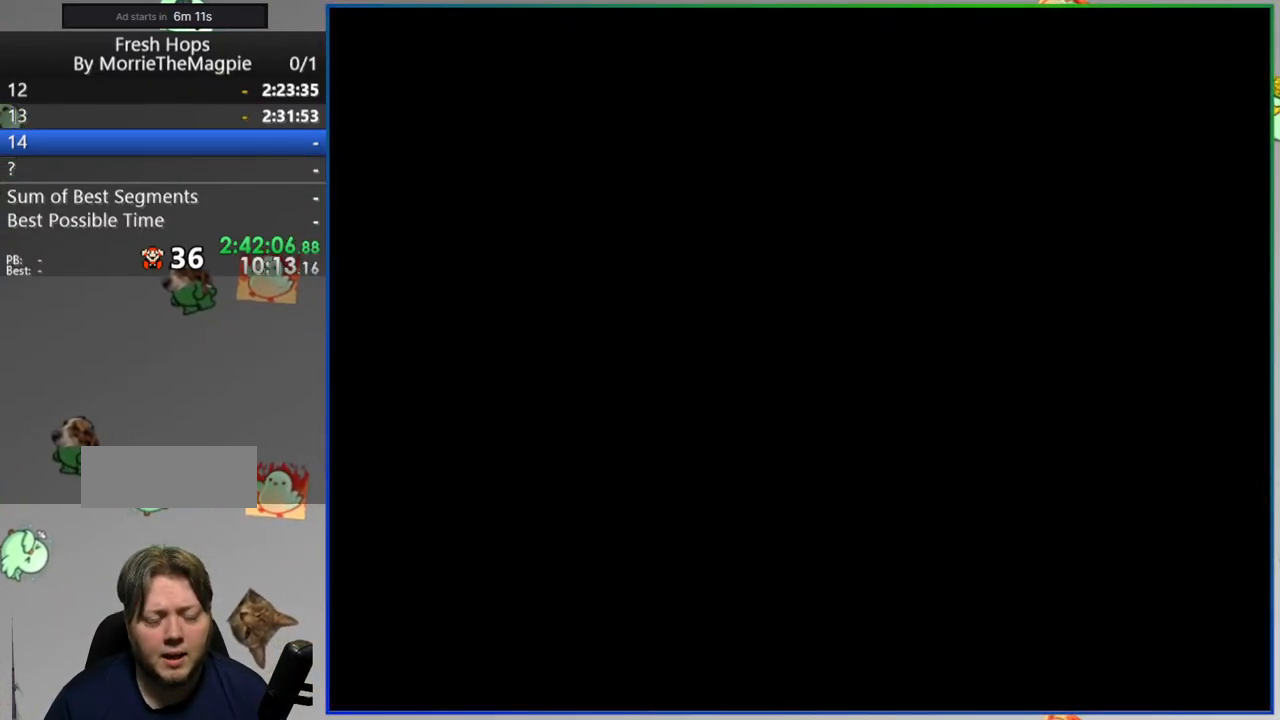
{"dt_ms": 1000, "buttons": ["Y", "DPAD_RIGHT"]}
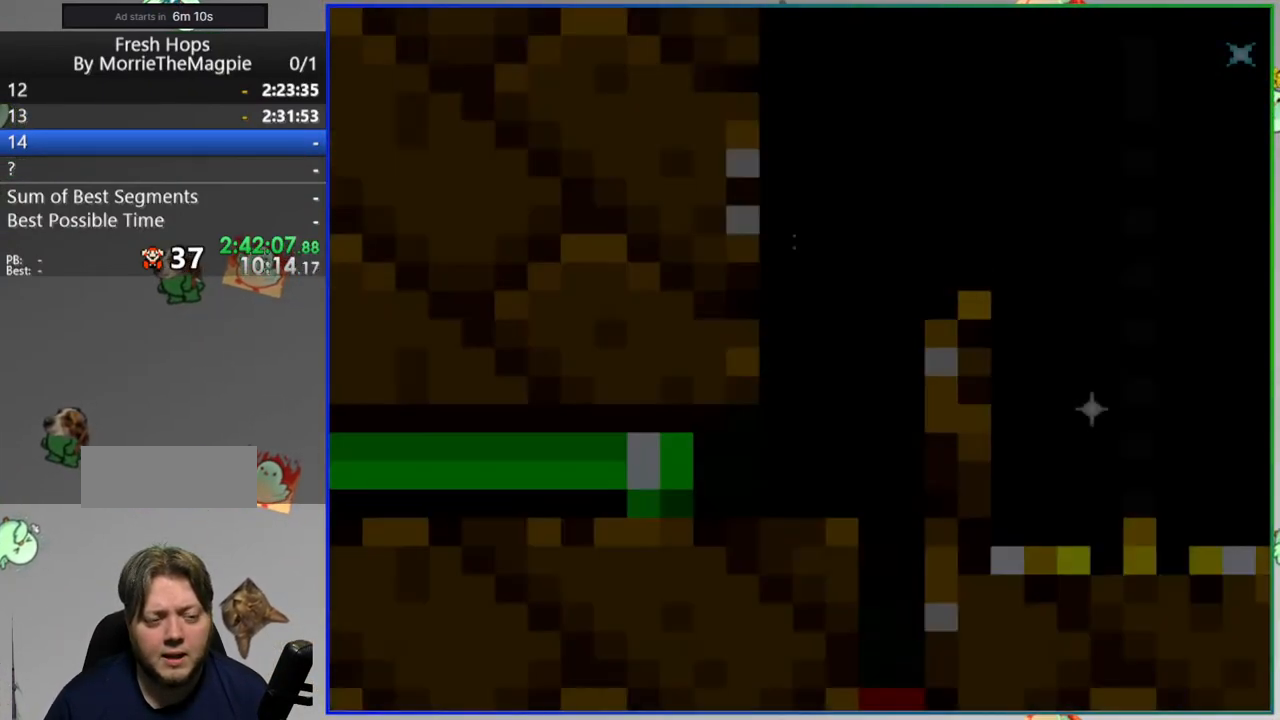
{"dt_ms": 500, "buttons": ["Y", "DPAD_RIGHT"], "events": []}
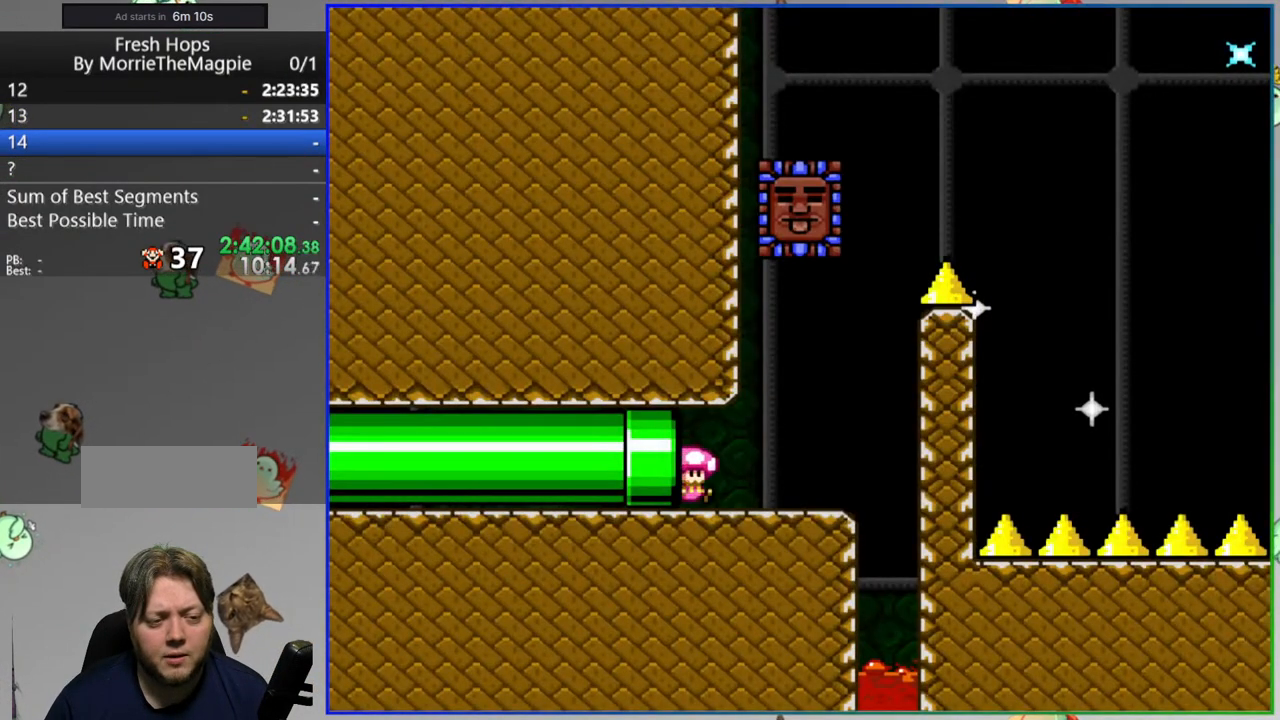
{"dt_ms": 500, "buttons": ["Y"], "events": [[300, "A", "down"], [300, "DPAD_RIGHT", "up"], [483, "A", "up"]]}
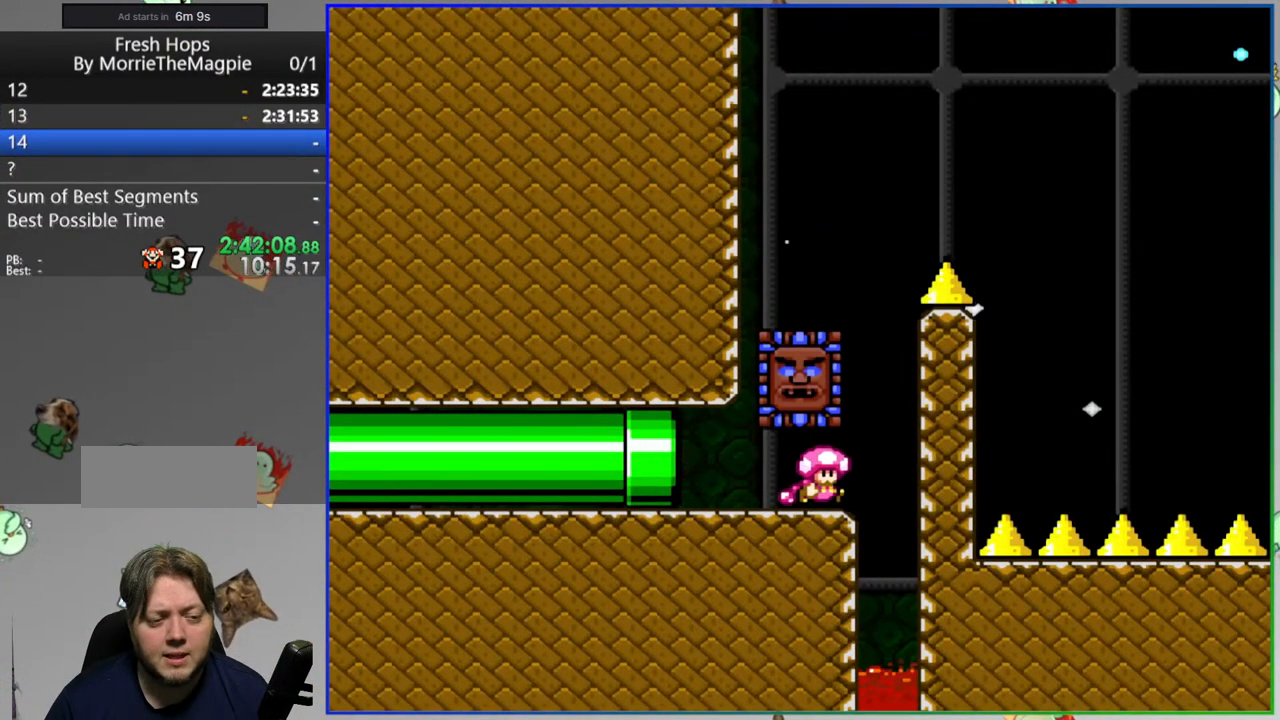
{"dt_ms": 500, "buttons": ["A", "Y", "DPAD_RIGHT"], "events": [[217, "A", "down"], [233, "DPAD_RIGHT", "down"]]}